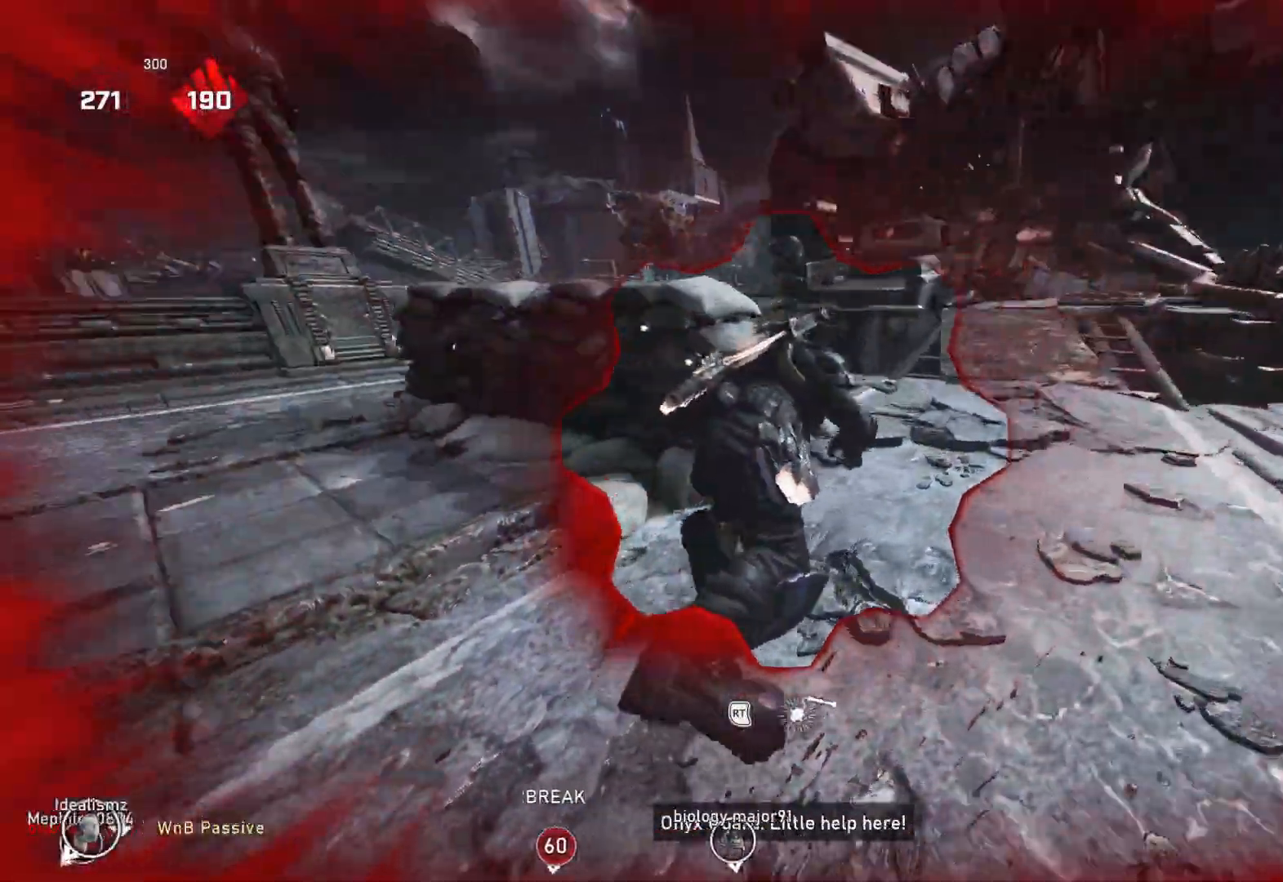
Gameplay with a controller (Xbox layout); each line is a JSON object with the inputs held at the frame after it. "events" lists button and stick changes between this image and that frame as [ms after this image, input, new state], when the widget could be followed in between.
{"buttons": ["L1"], "left_stick": "right", "right_stick": "left", "events": [[117, "right_stick", "left"]]}
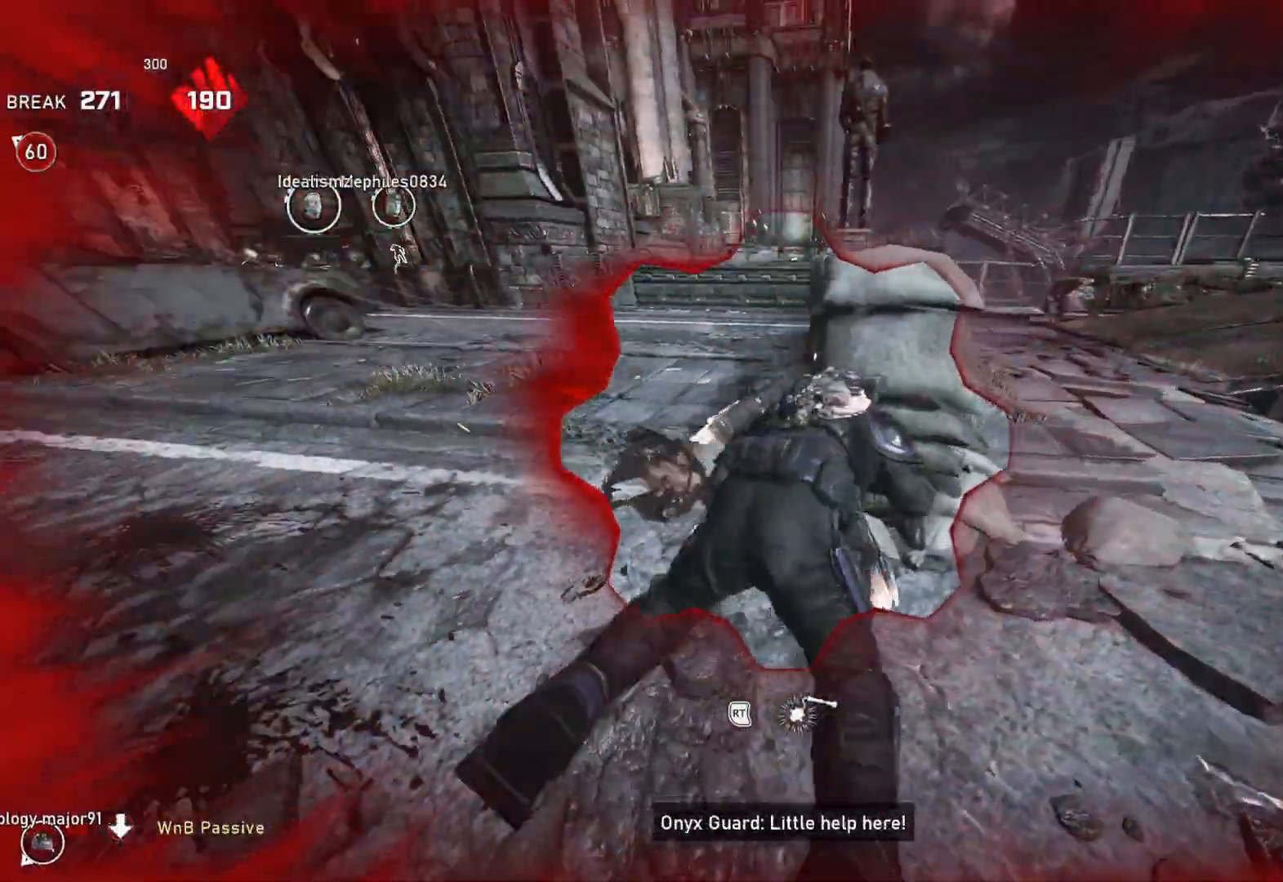
{"buttons": ["L1"], "left_stick": "right", "right_stick": "left", "events": []}
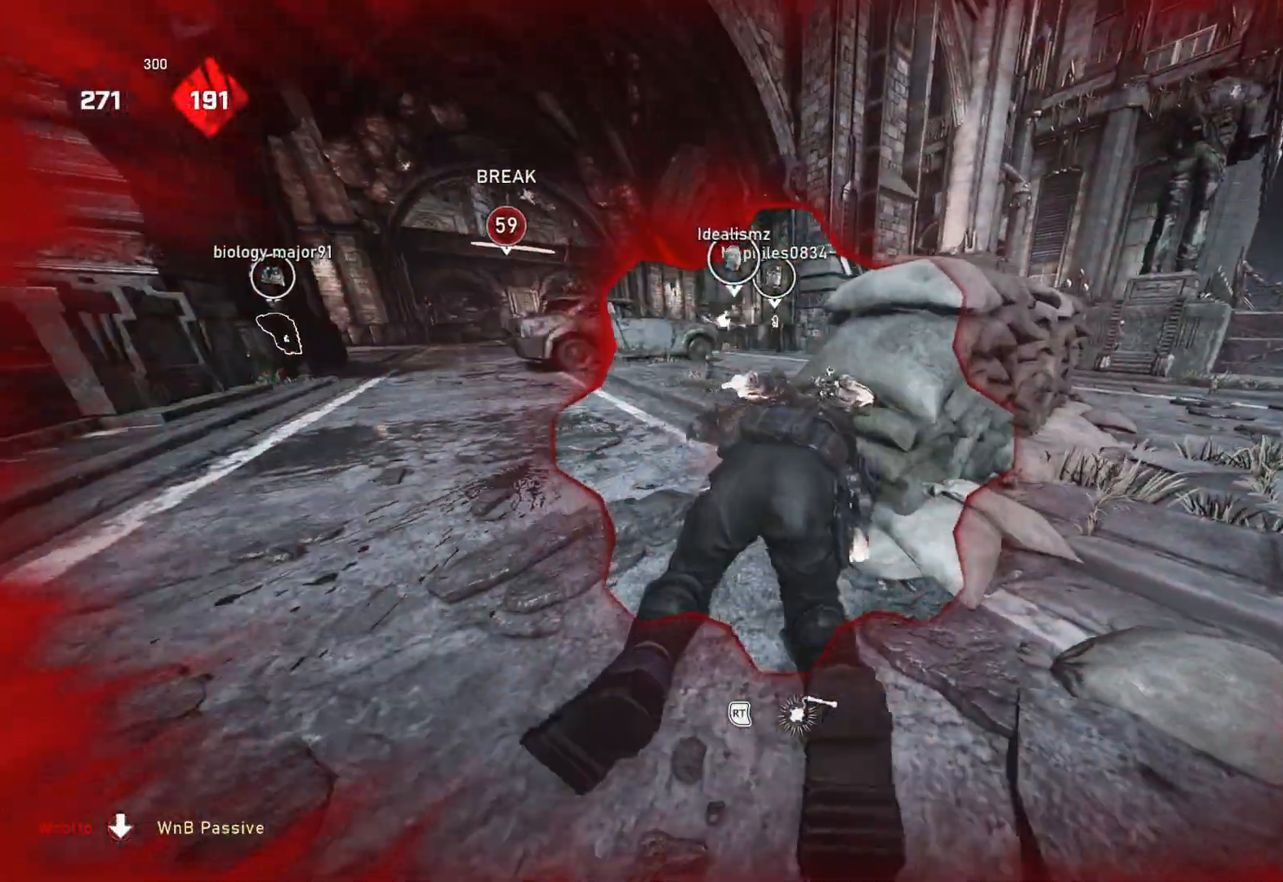
{"buttons": ["L1"], "left_stick": "right", "right_stick": "center", "events": [[100, "right_stick", "center"]]}
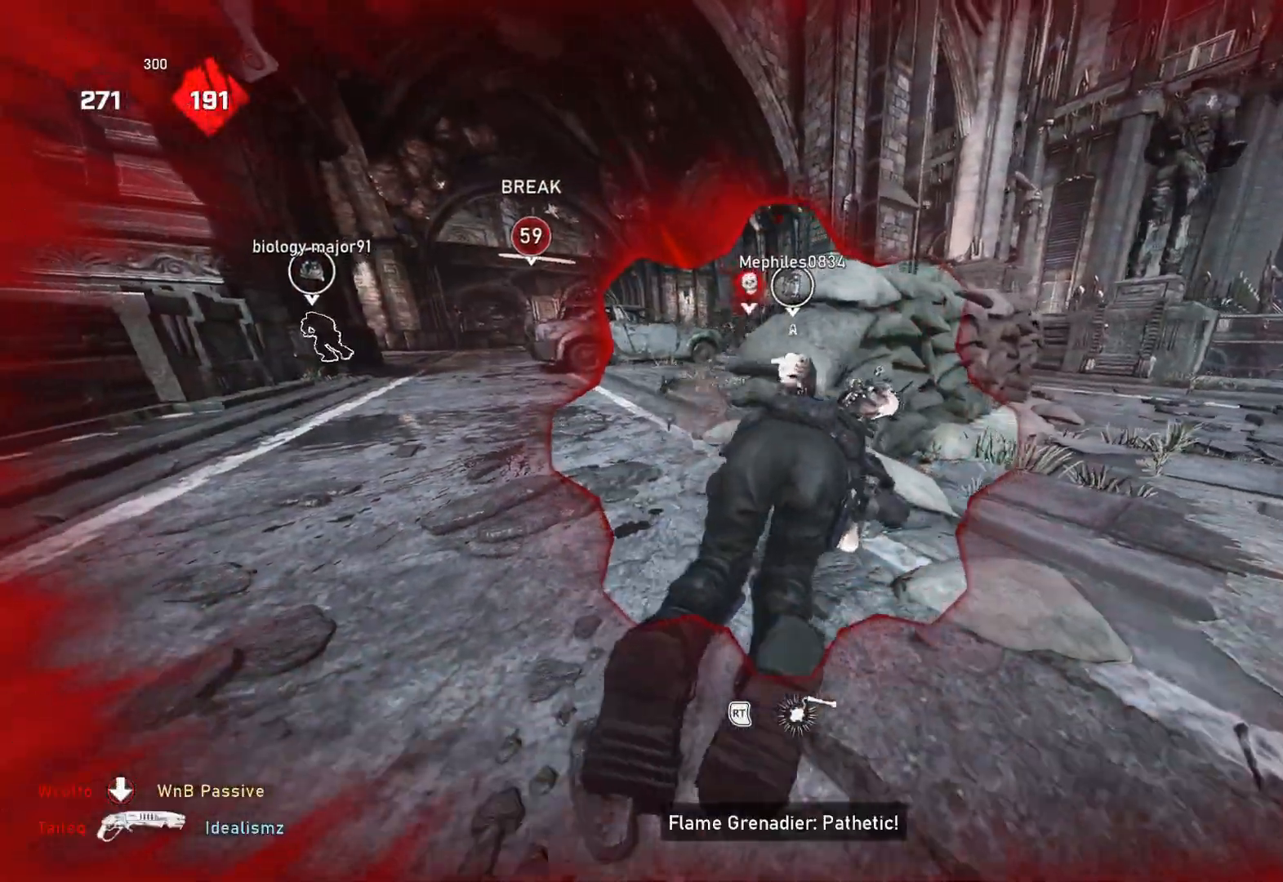
{"buttons": ["L1"], "left_stick": "right", "right_stick": "center", "events": [[67, "right_stick", "left"], [150, "right_stick", "down-left"], [417, "right_stick", "center"]]}
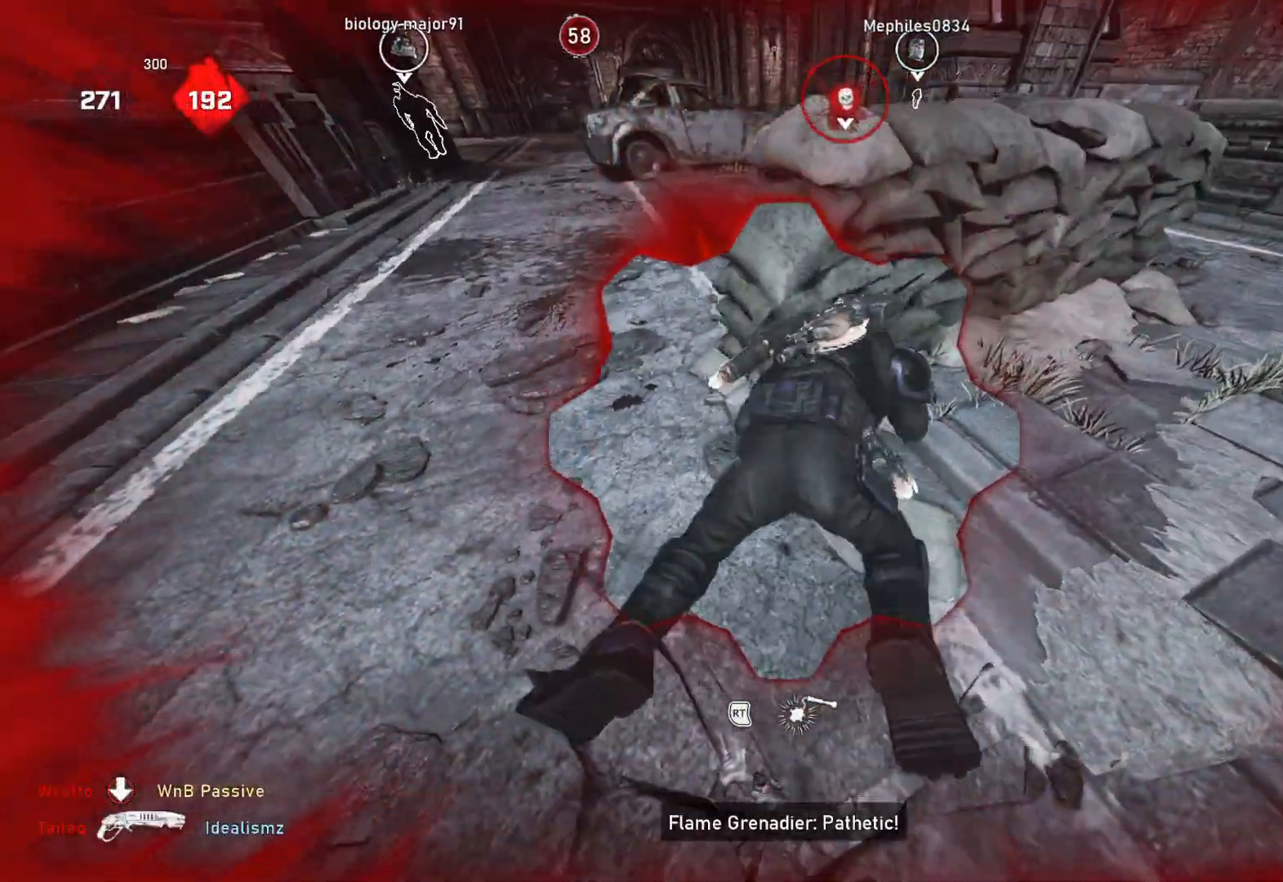
{"buttons": ["L1"], "left_stick": "center", "right_stick": "center", "events": [[67, "left_stick", "center"]]}
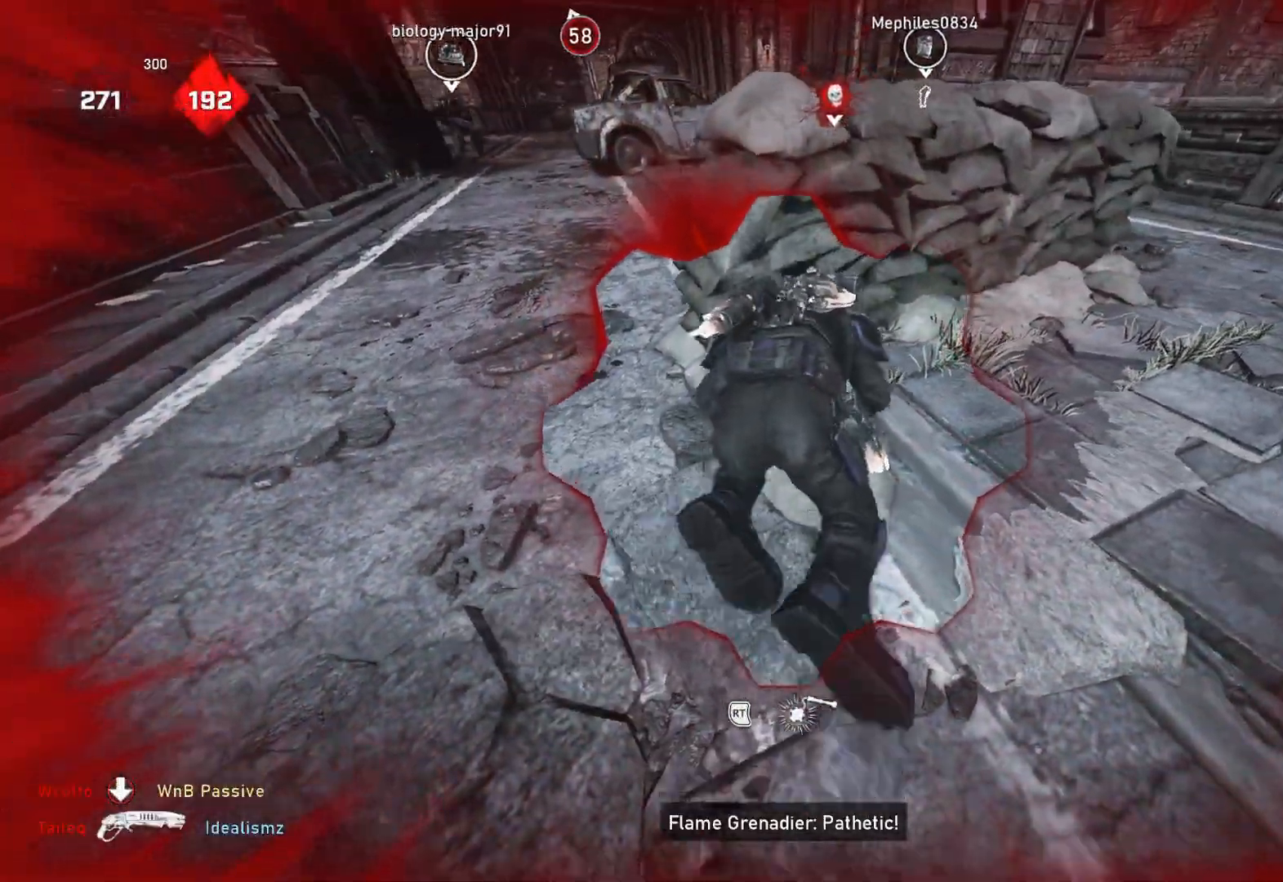
{"buttons": ["L1"], "left_stick": "center", "right_stick": "center", "events": []}
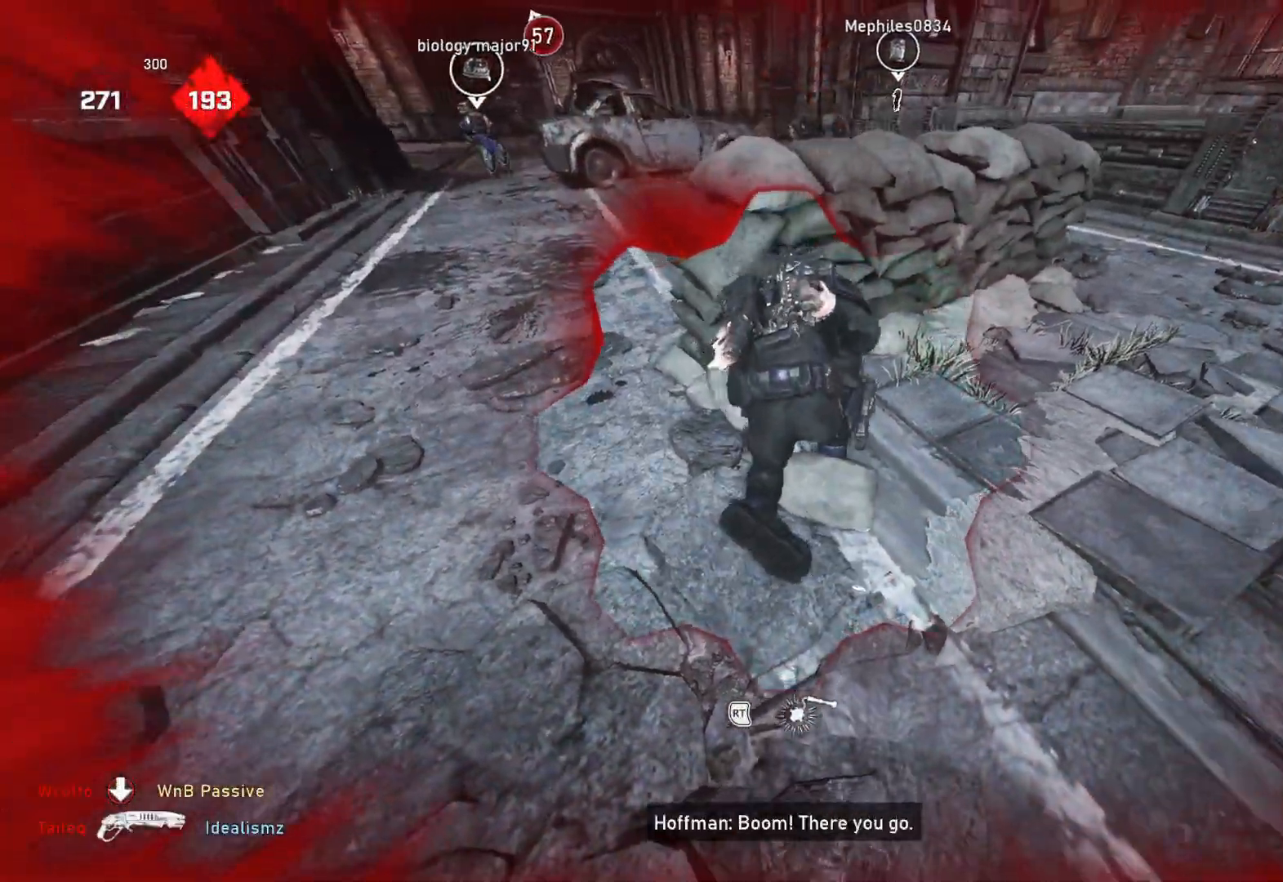
{"buttons": ["L1"], "left_stick": "center", "right_stick": "right", "events": [[367, "right_stick", "right"]]}
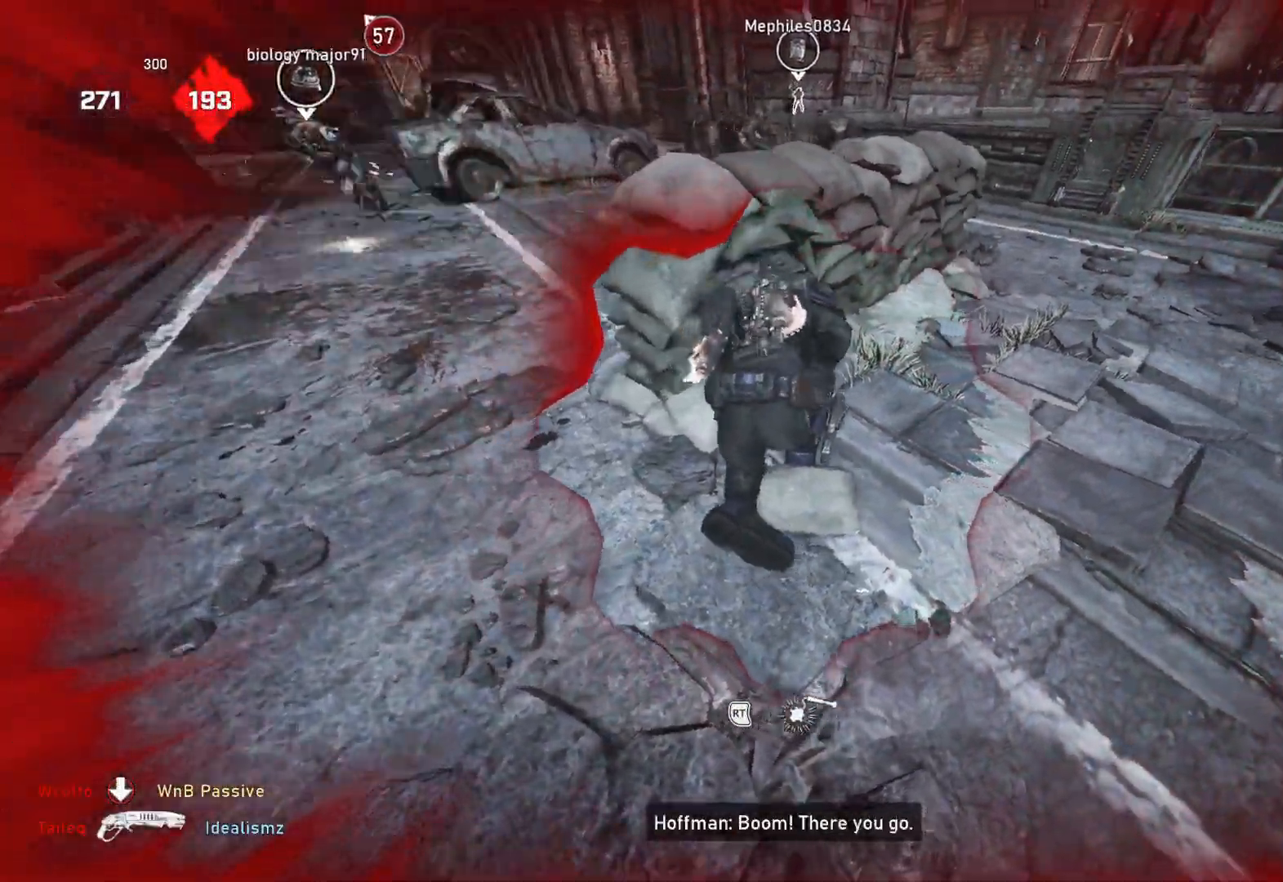
{"buttons": ["L1"], "left_stick": "center", "right_stick": "right", "events": []}
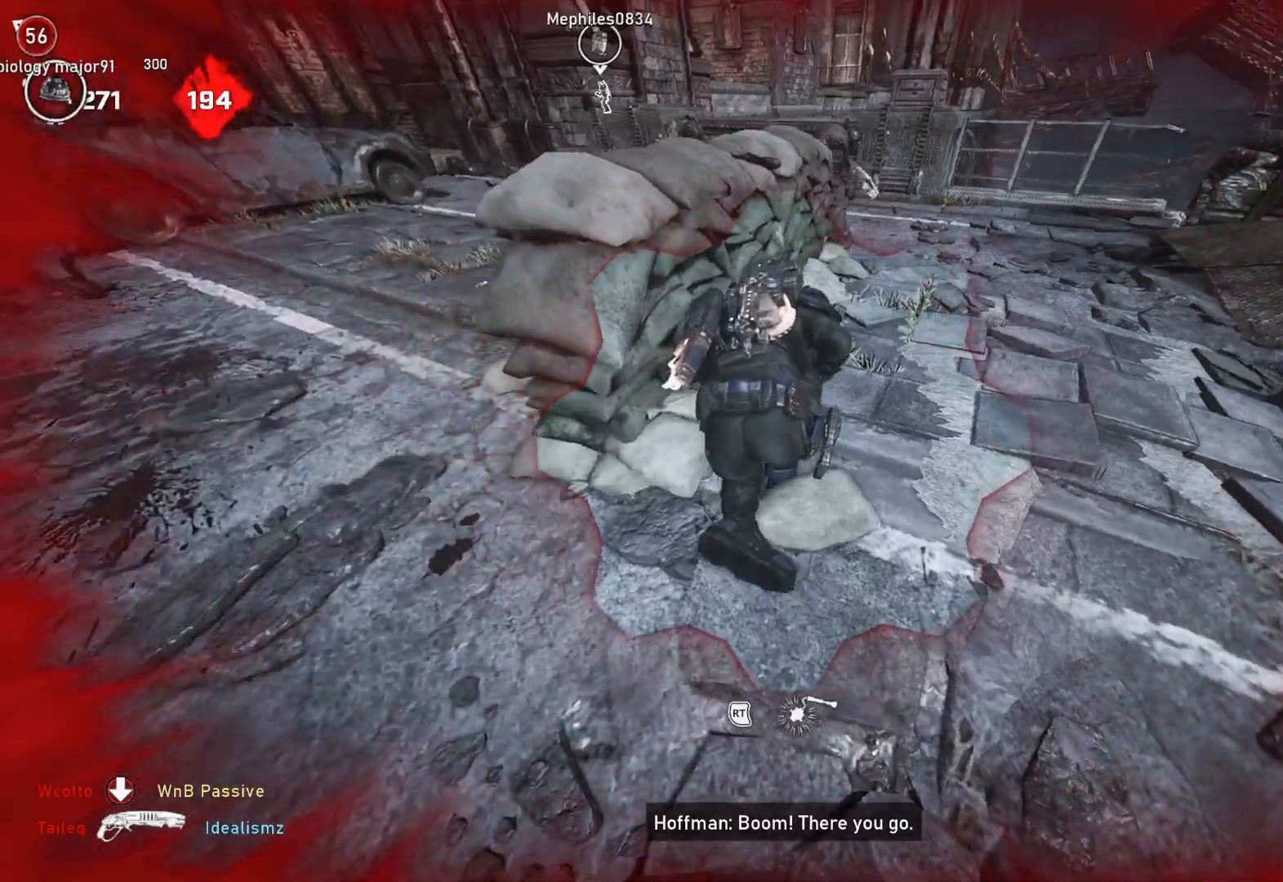
{"buttons": ["L1", "R2"], "left_stick": "center", "right_stick": "center", "events": [[50, "left_stick", "right"], [167, "R2", "down"], [217, "R2", "up"], [233, "right_stick", "down-right"], [267, "left_stick", "center"], [300, "right_stick", "center"], [333, "R2", "down"], [383, "R2", "up"], [450, "R2", "down"]]}
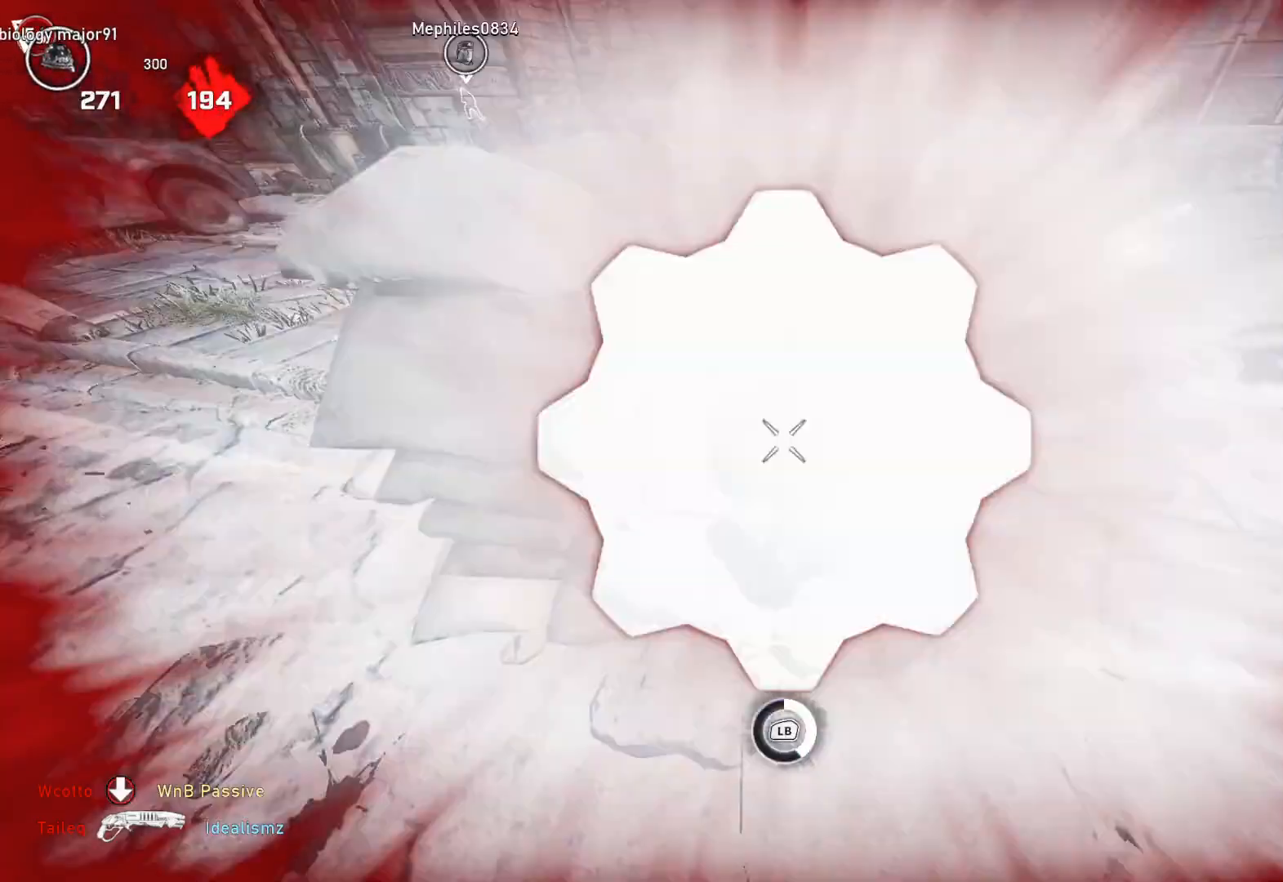
{"buttons": [], "left_stick": "center", "right_stick": "center", "events": [[17, "R2", "up"], [117, "R2", "down"], [150, "R2", "up"], [450, "L1", "up"]]}
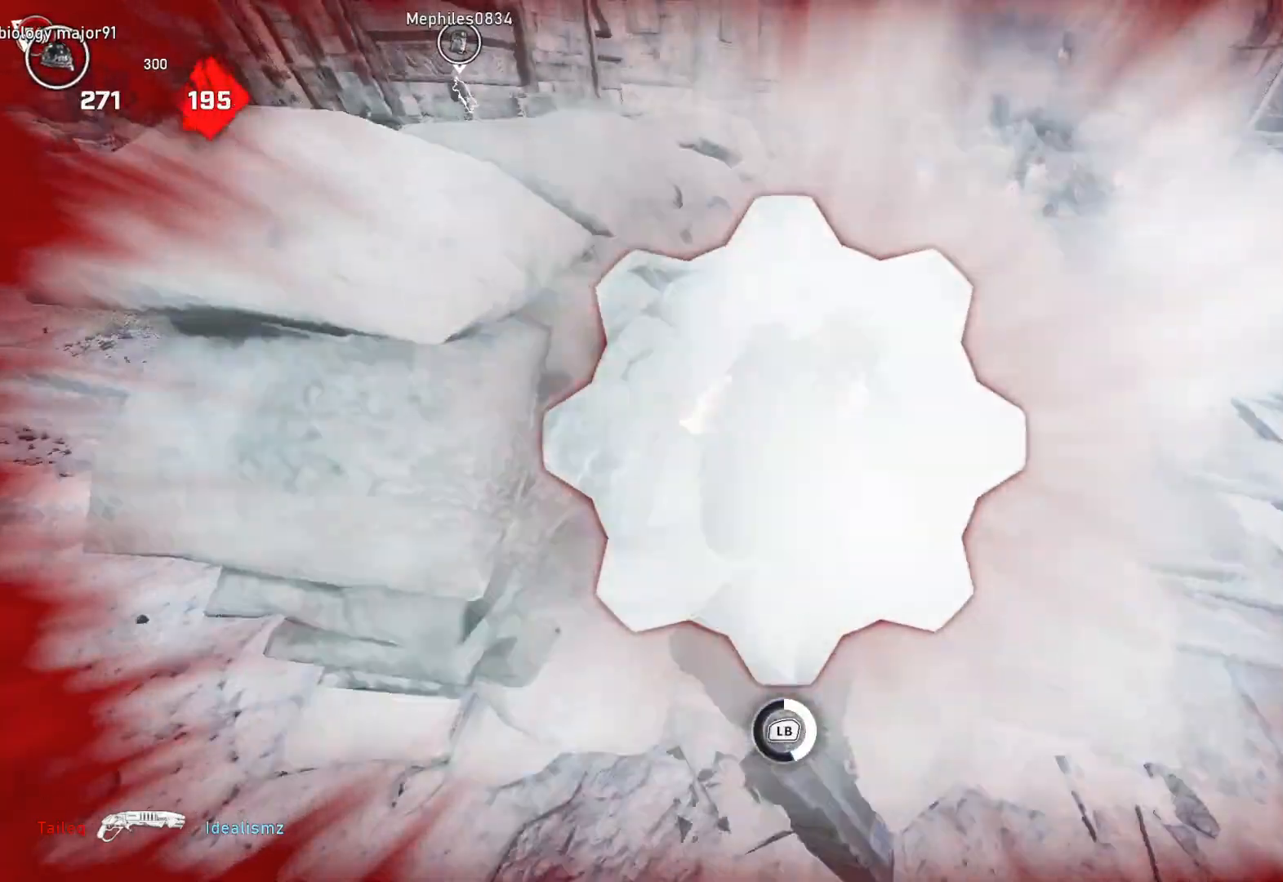
{"buttons": [], "left_stick": "center", "right_stick": "center", "events": []}
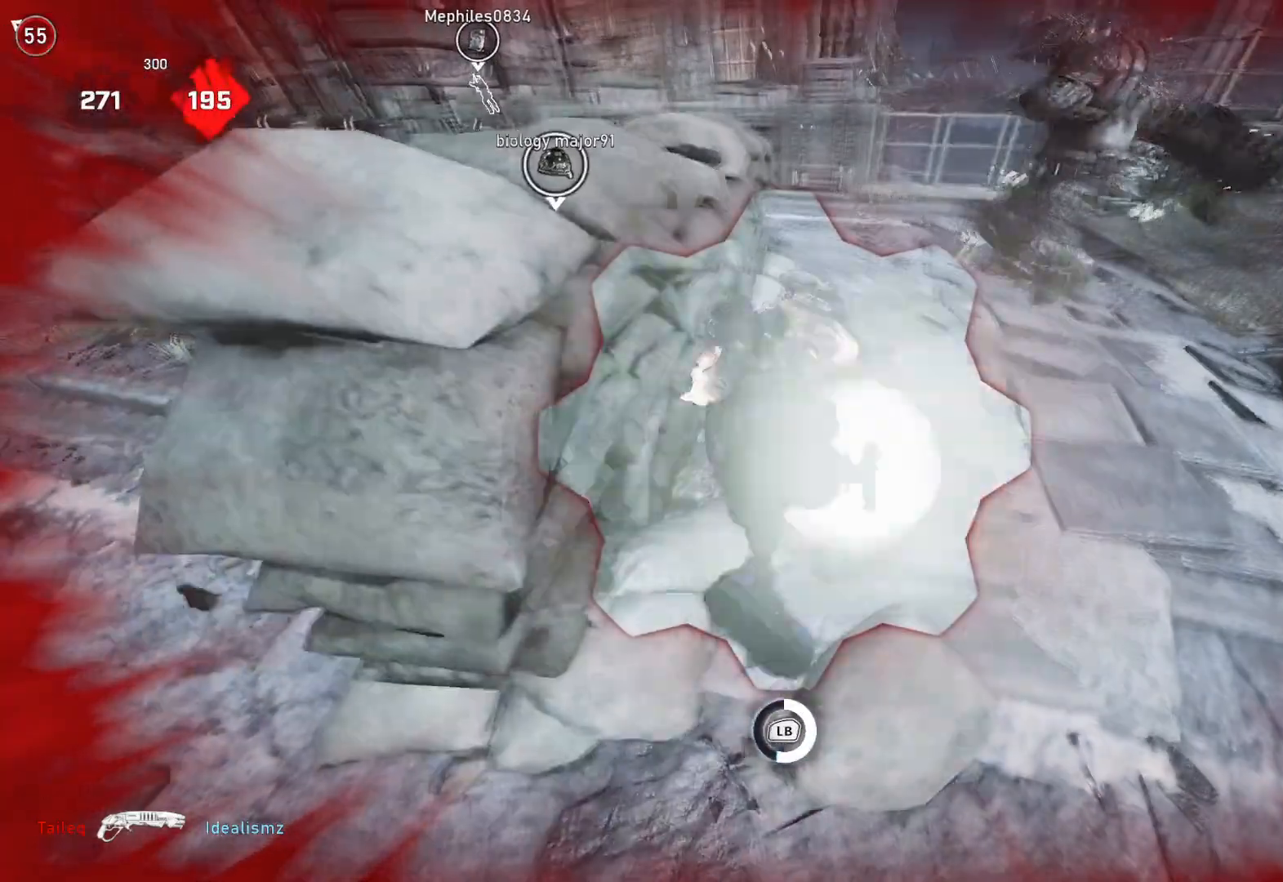
{"buttons": [], "left_stick": "center", "right_stick": "center", "events": []}
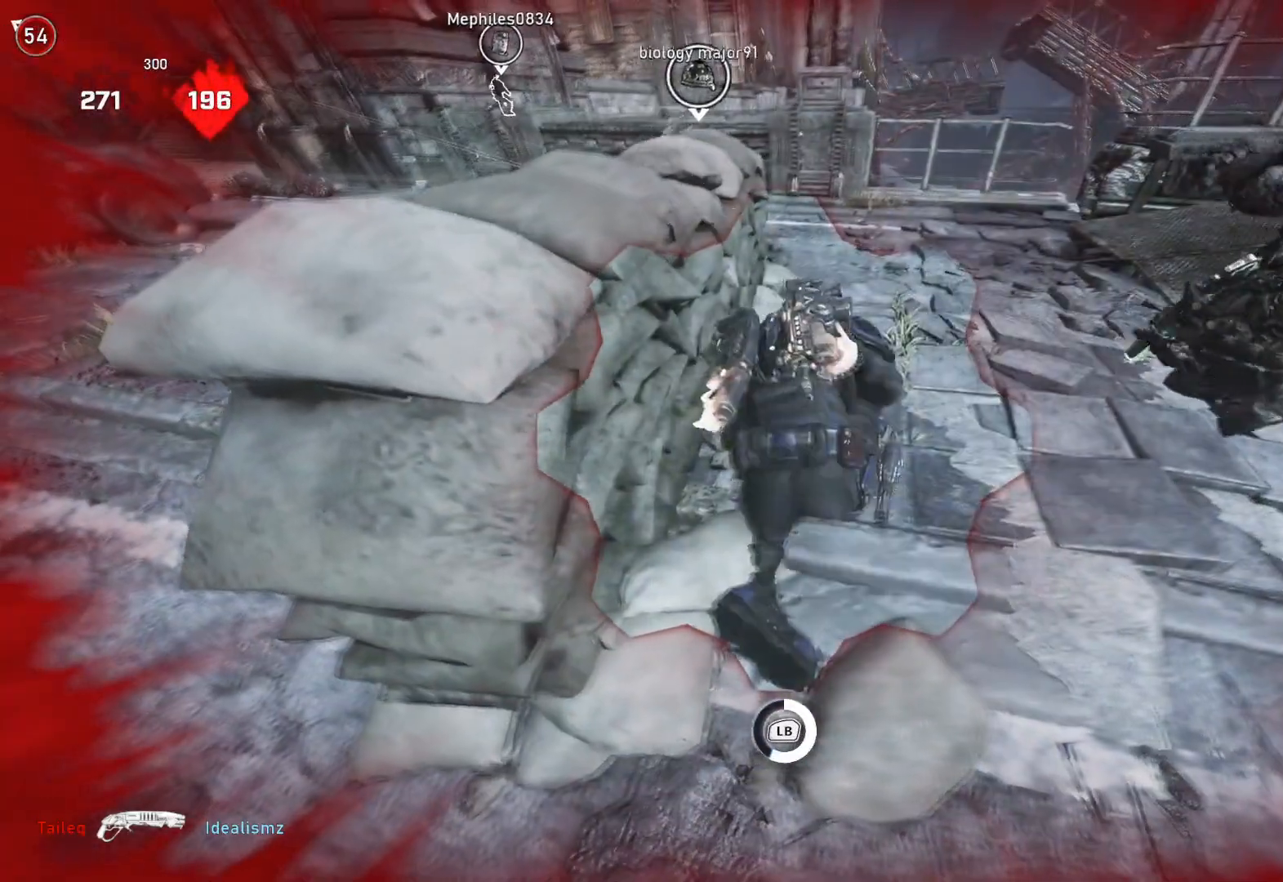
{"buttons": ["L1"], "left_stick": "center", "right_stick": "center", "events": [[83, "L1", "down"]]}
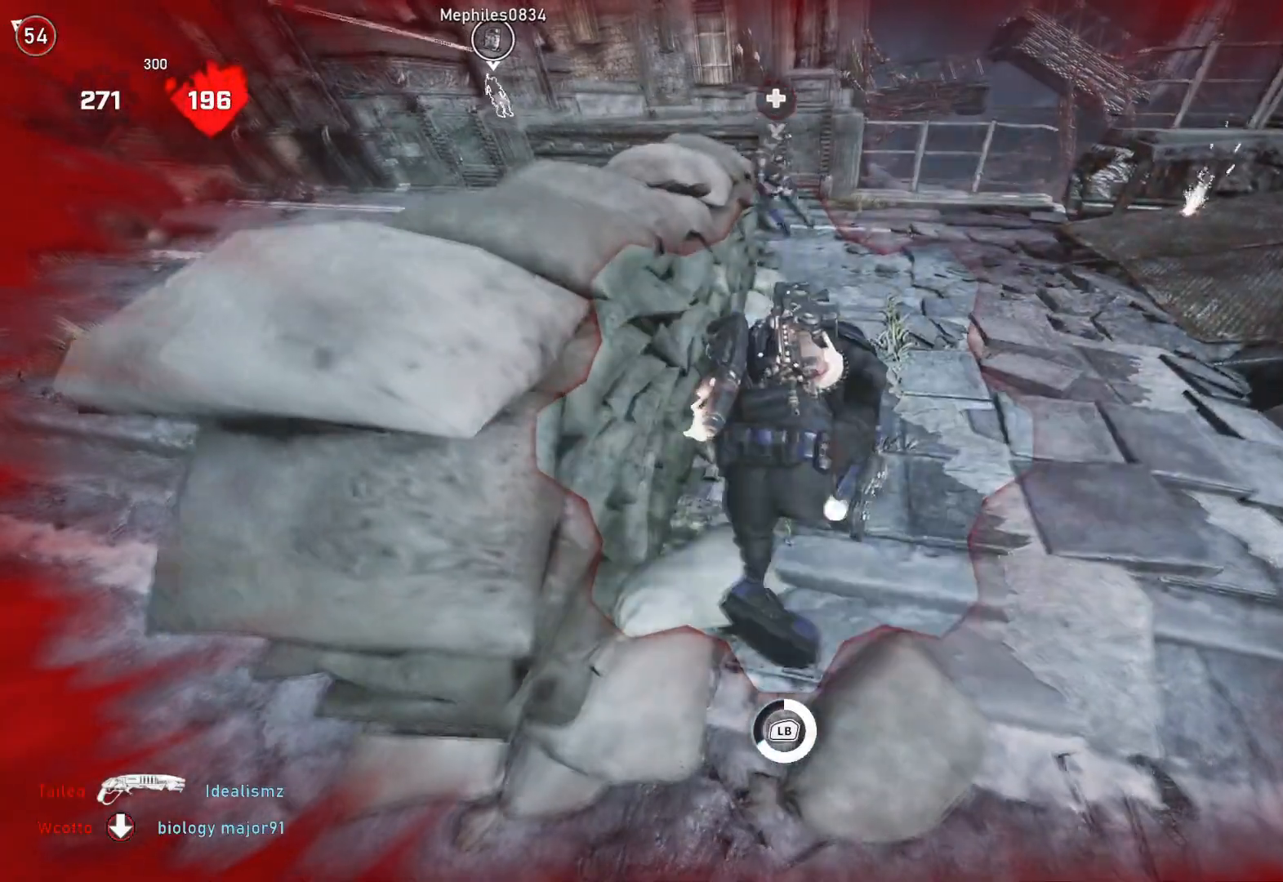
{"buttons": ["L1"], "left_stick": "center", "right_stick": "center", "events": []}
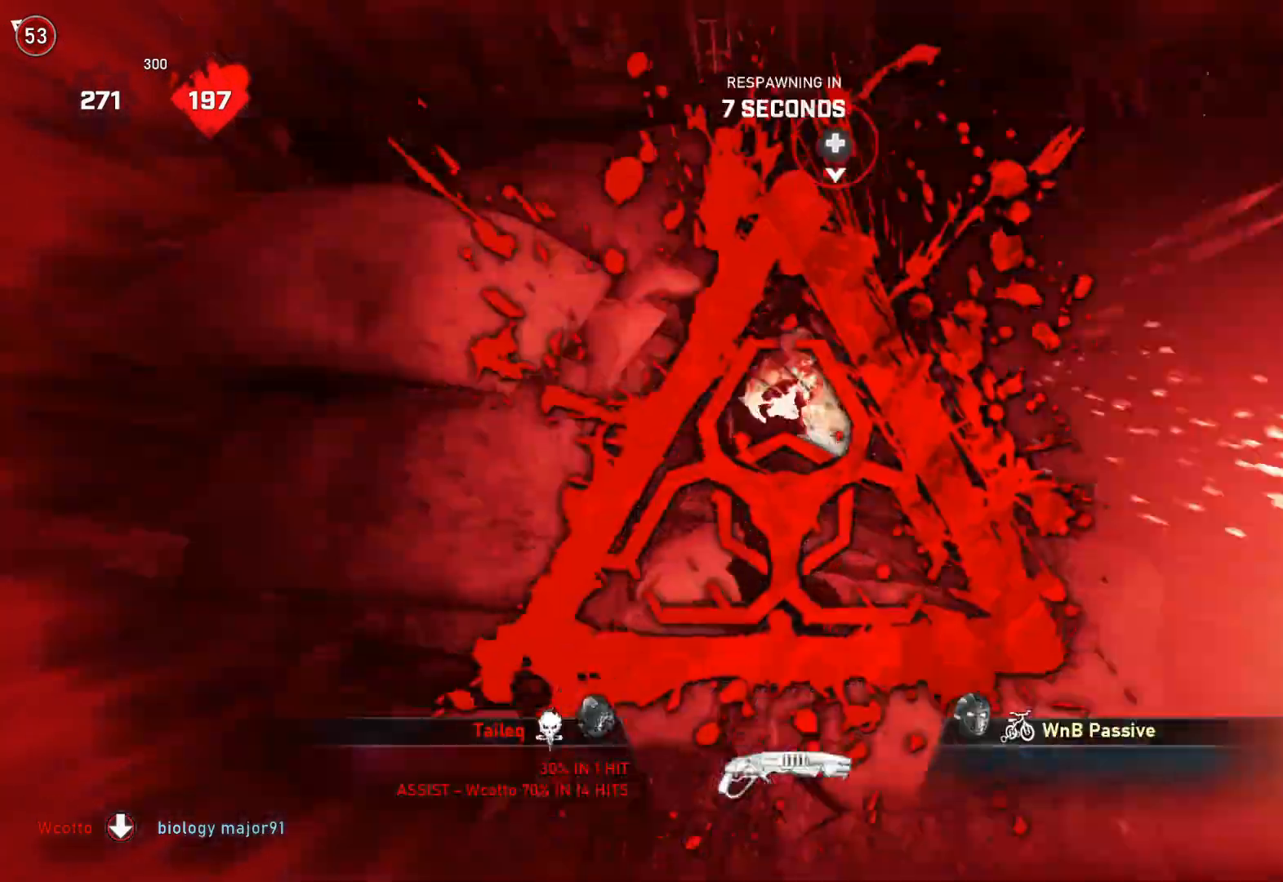
{"buttons": [], "left_stick": "center", "right_stick": "up-left", "events": [[383, "L1", "up"], [450, "right_stick", "up-left"]]}
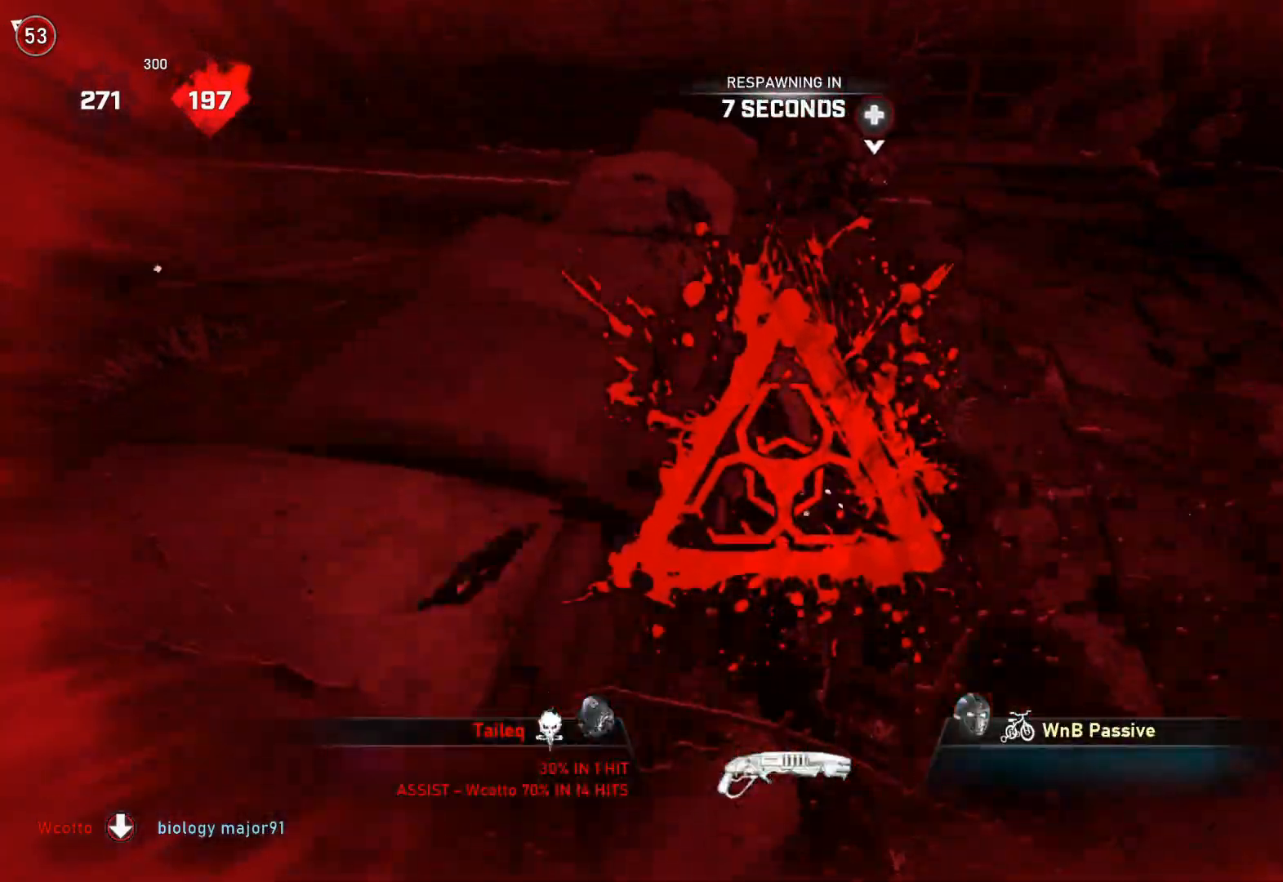
{"buttons": [], "left_stick": "center", "right_stick": "center", "events": [[33, "right_stick", "center"]]}
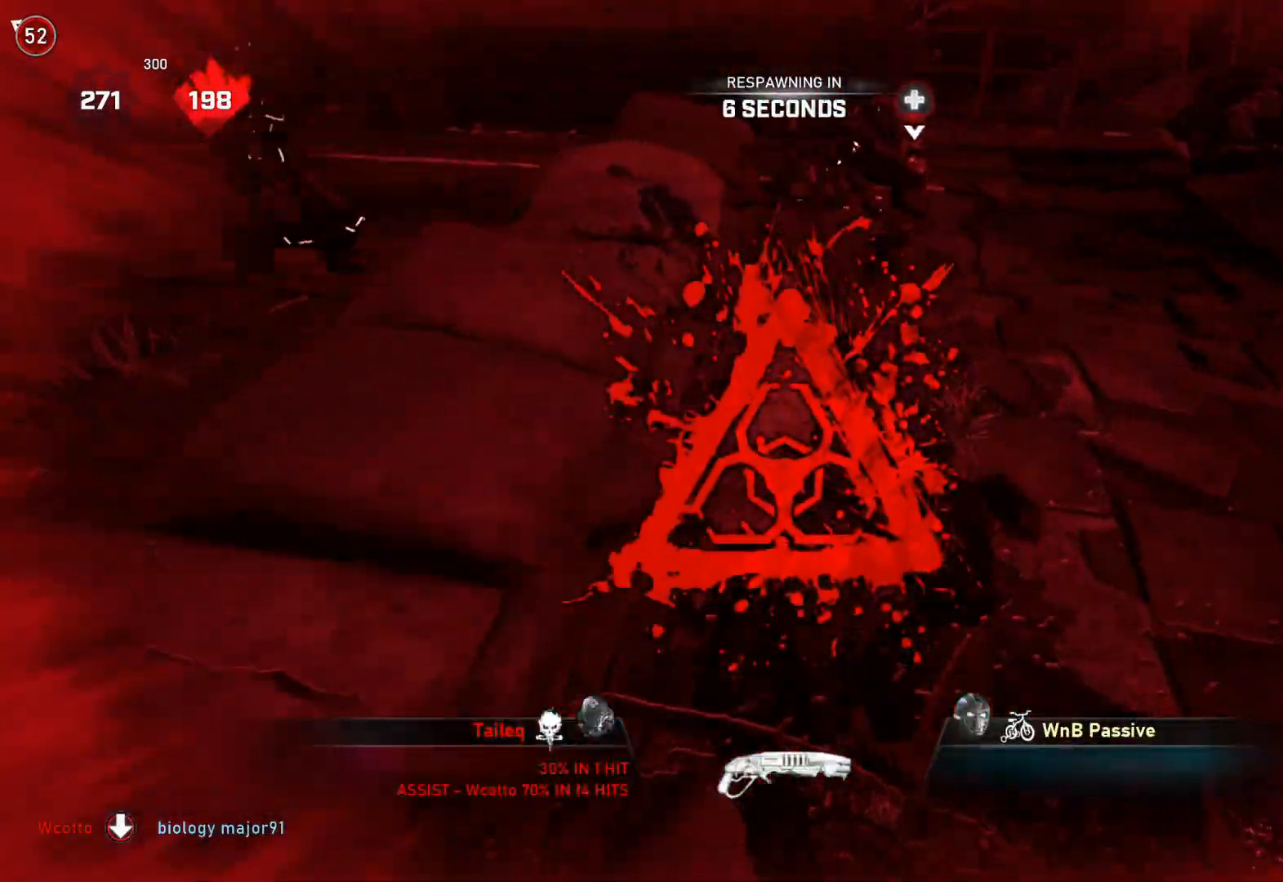
{"buttons": [], "left_stick": "center", "right_stick": "center", "events": []}
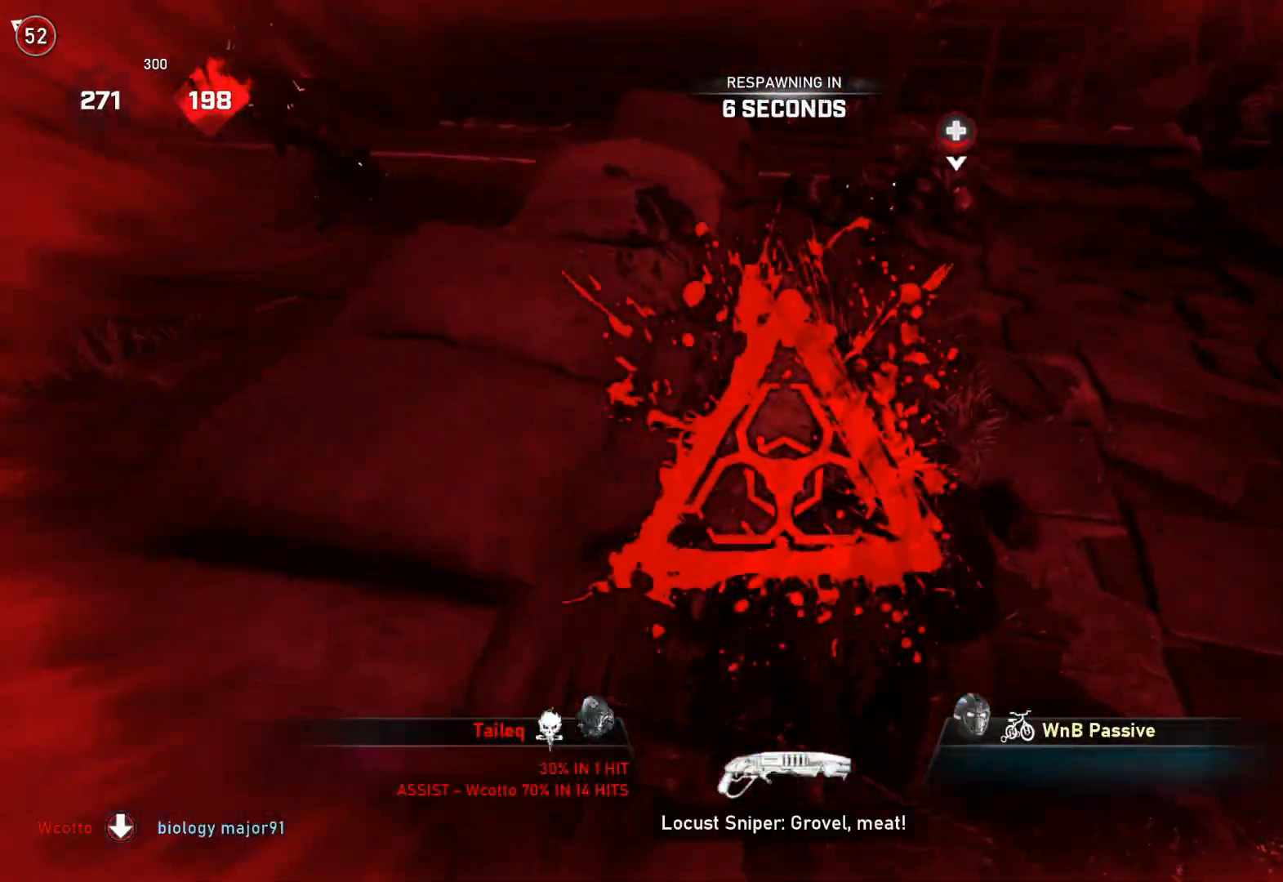
{"buttons": [], "left_stick": "center", "right_stick": "center", "events": []}
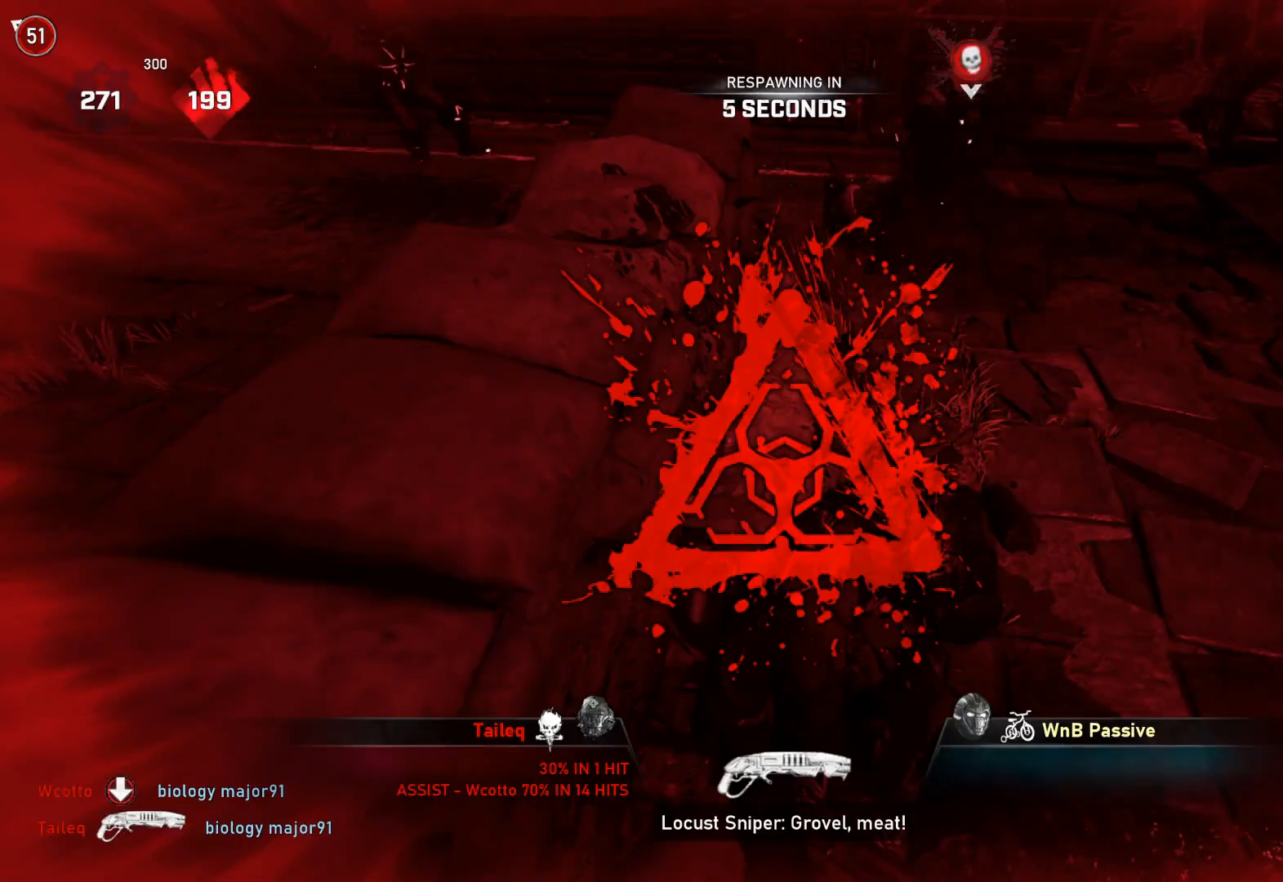
{"buttons": ["L1"], "left_stick": "center", "right_stick": "center", "events": [[400, "L1", "down"]]}
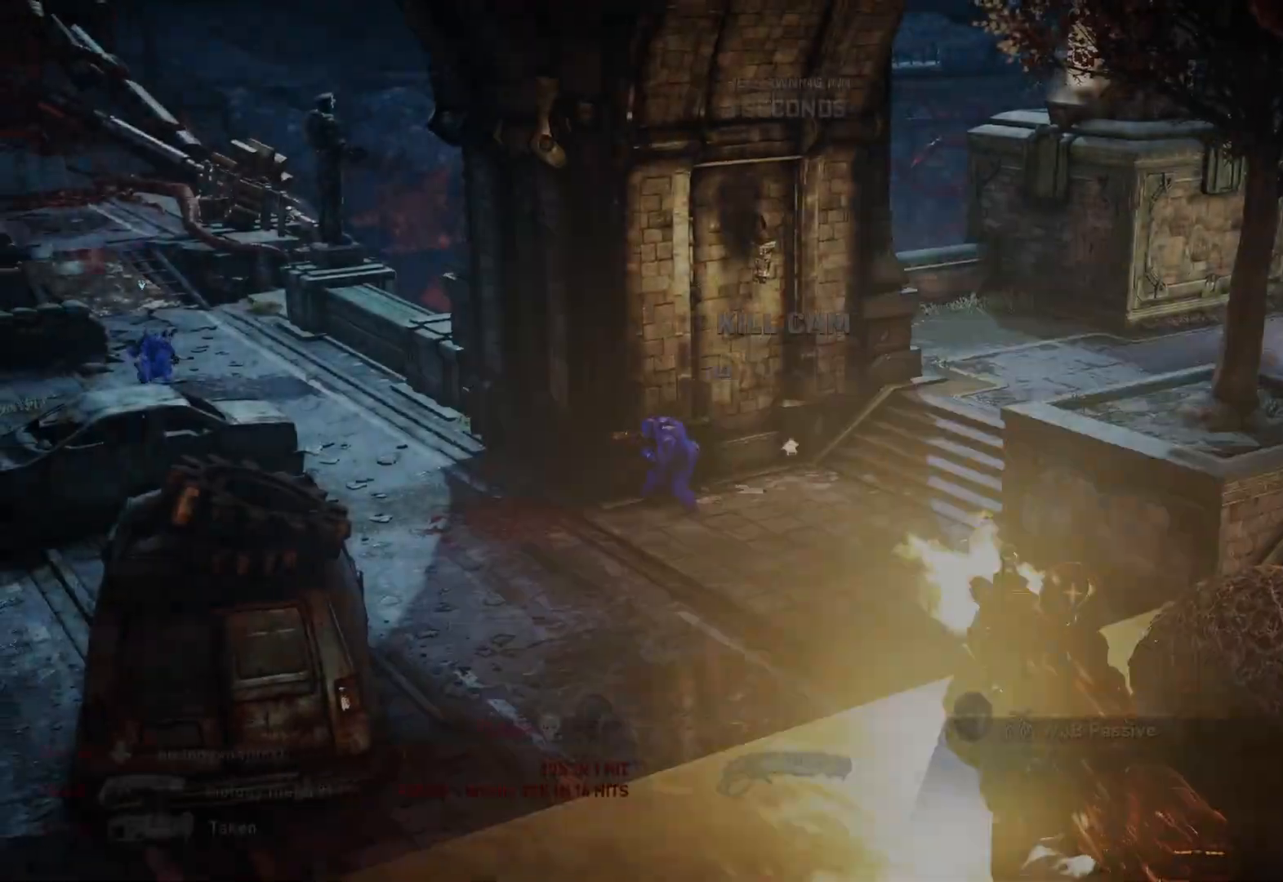
{"buttons": ["X", "L1"], "left_stick": "center", "right_stick": "center", "events": [[367, "X", "down"], [383, "X", "up"], [400, "X", "down"]]}
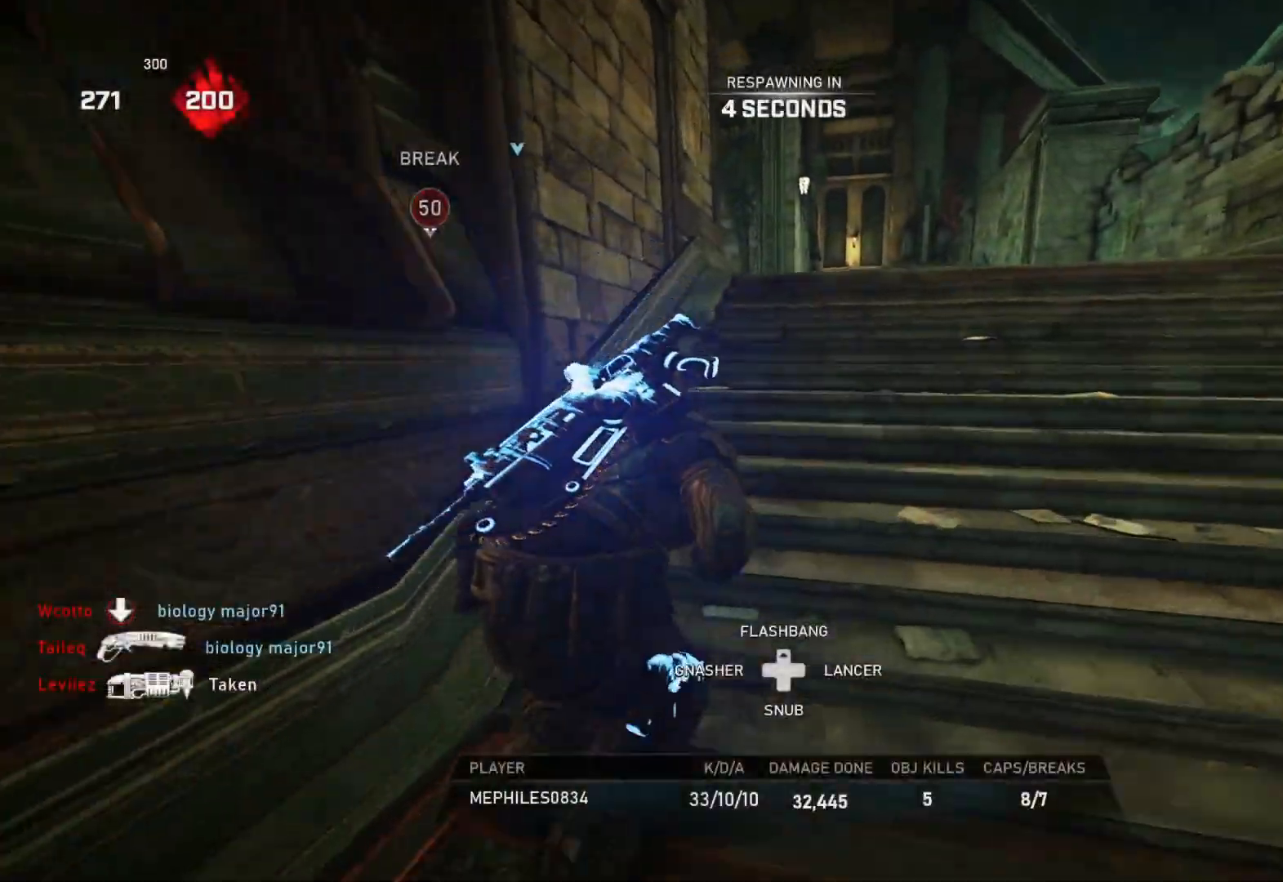
{"buttons": ["X", "L1"], "left_stick": "center", "right_stick": "center", "events": []}
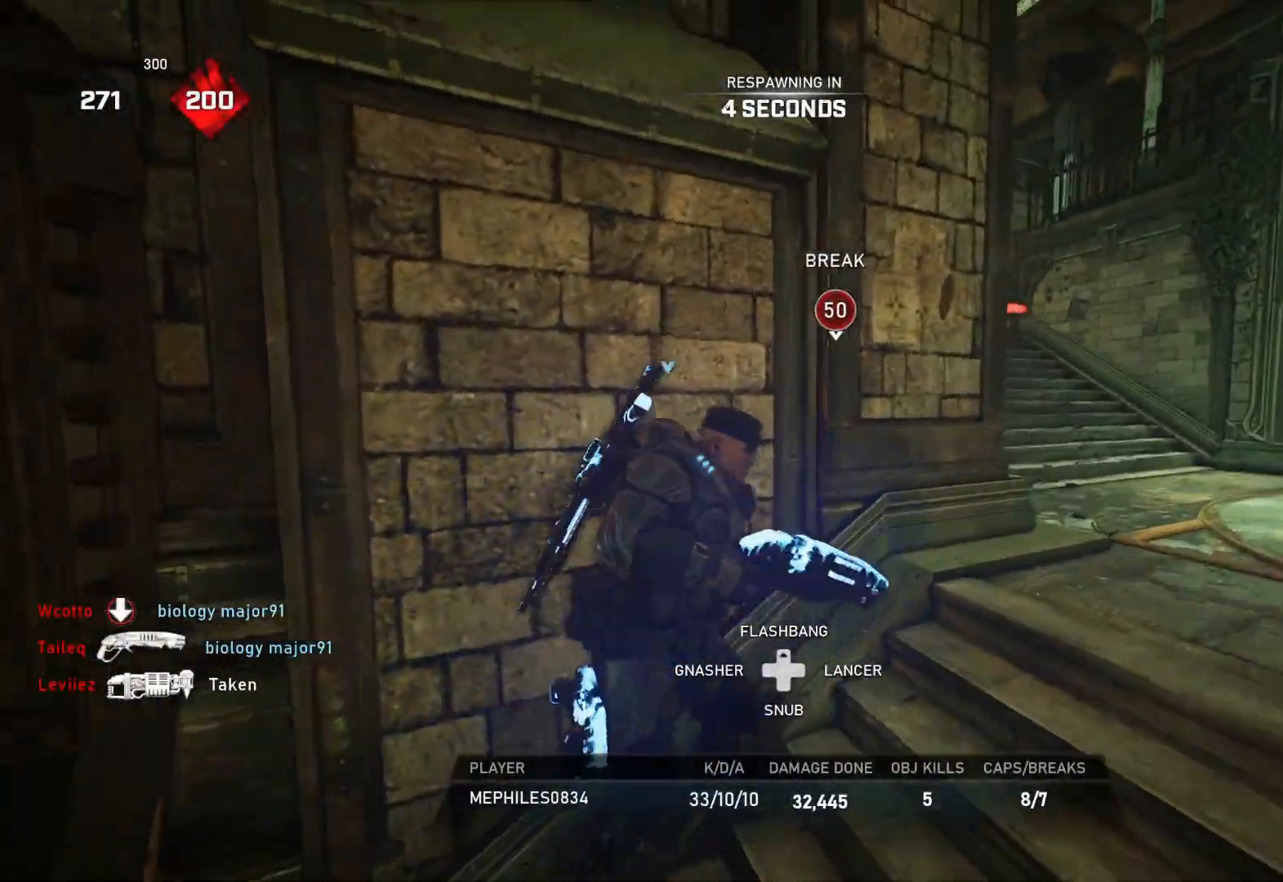
{"buttons": ["X", "L1"], "left_stick": "center", "right_stick": "center", "events": []}
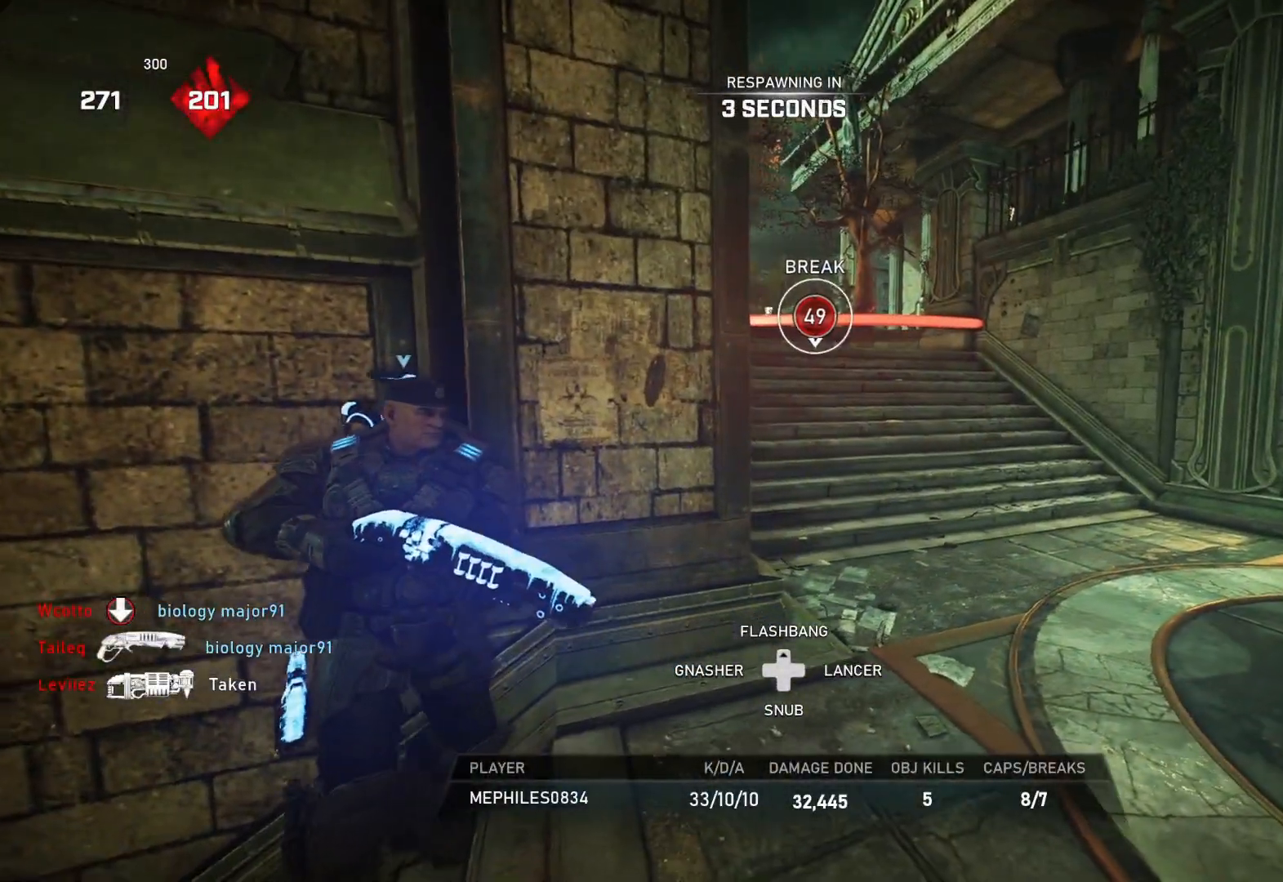
{"buttons": ["X", "L1"], "left_stick": "center", "right_stick": "center", "events": []}
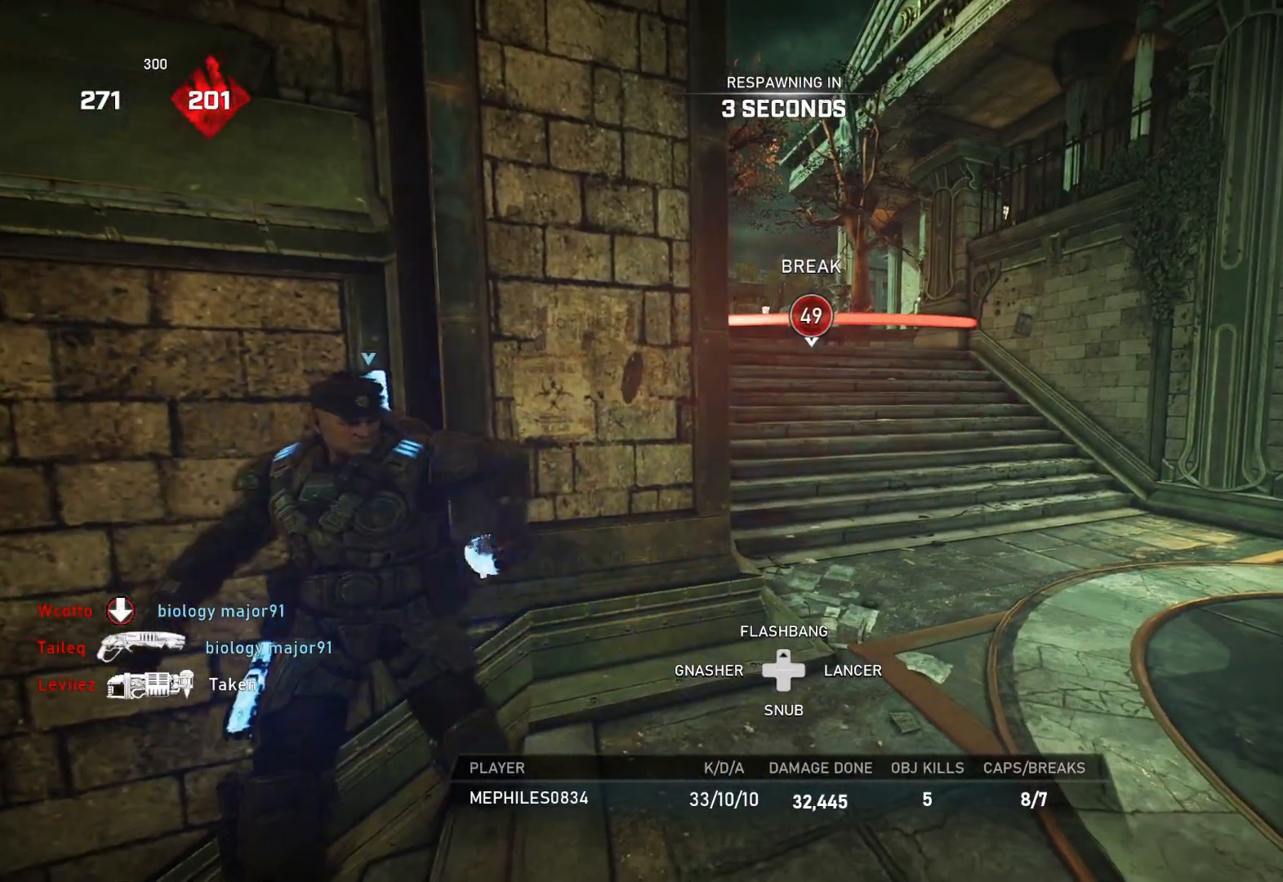
{"buttons": ["X", "L1"], "left_stick": "center", "right_stick": "center", "events": []}